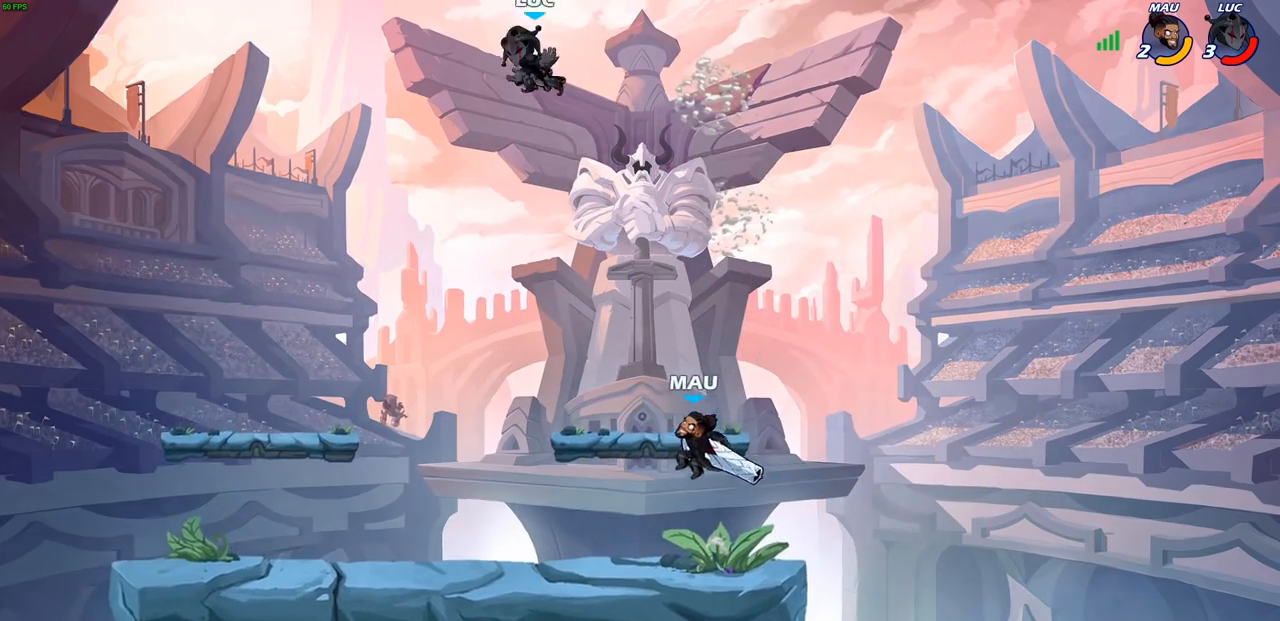
Gameplay with a controller (PlayStation layout); each line is a JSON object with the inputs held at the frame after it. "events" lists button and stick changes between this image and that frame as [ms after this image, input, new state], when the widget could be followed in between.
{"buttons": [], "left_stick": "center", "right_stick": "center", "events": [[200, "CROSS", "down"], [400, "CROSS", "up"]]}
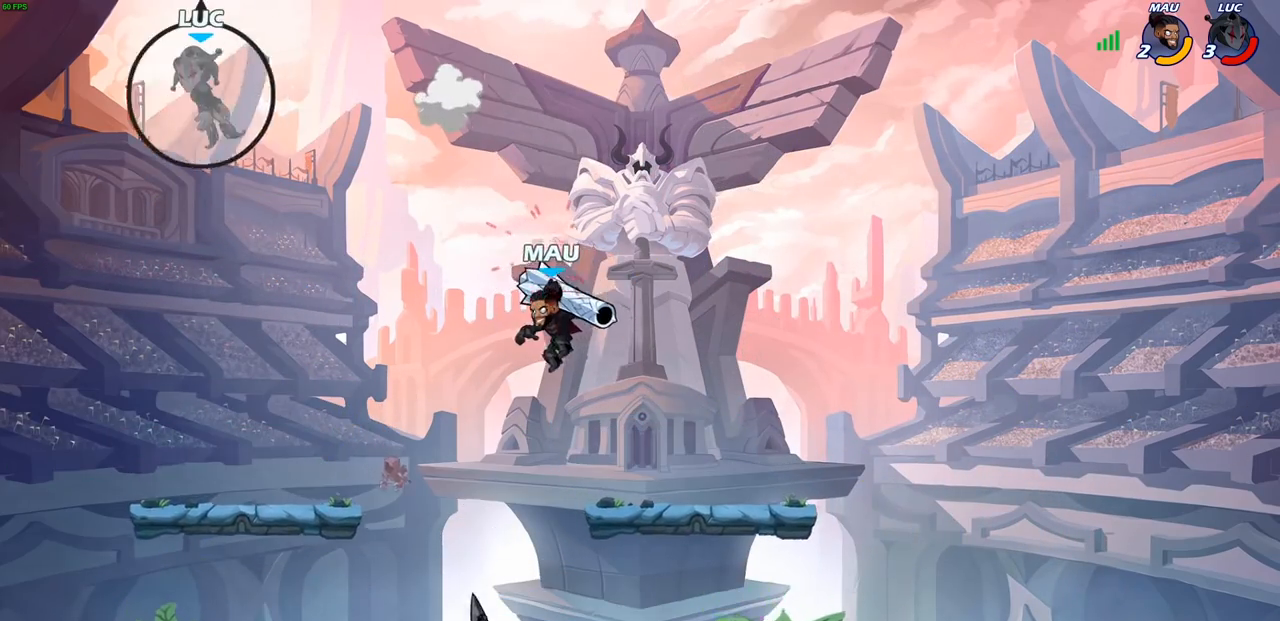
{"buttons": [], "left_stick": "center", "right_stick": "center", "events": [[117, "left_stick", "down"], [200, "left_stick", "center"]]}
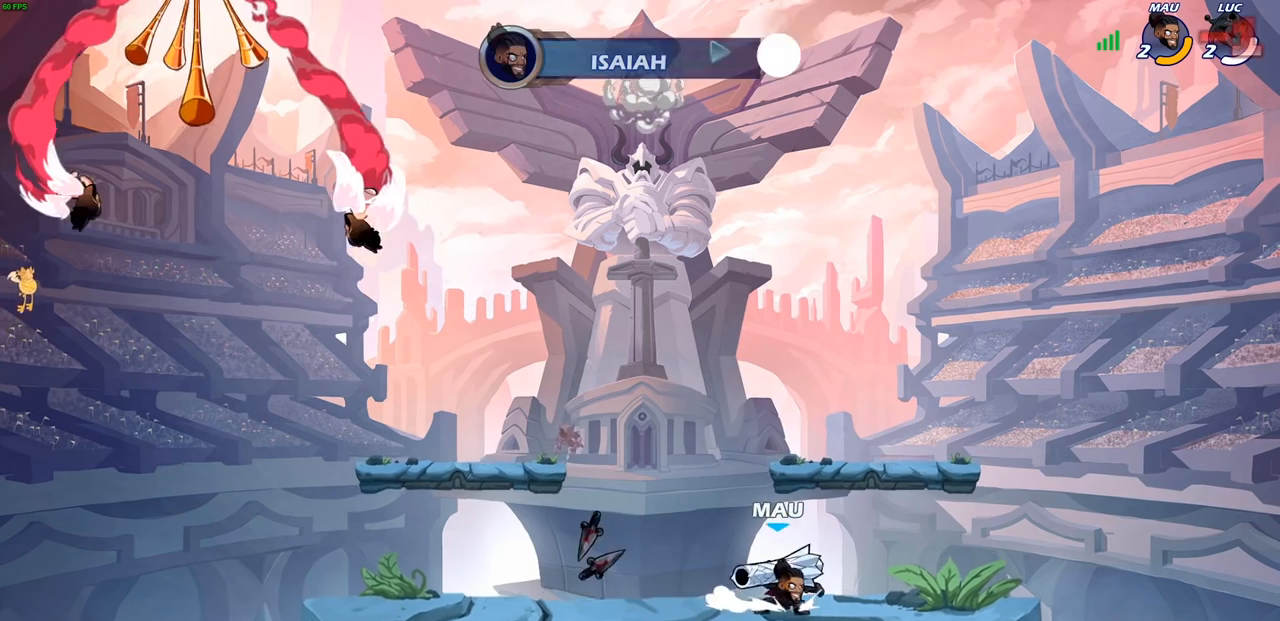
{"buttons": [], "left_stick": "center", "right_stick": "center", "events": []}
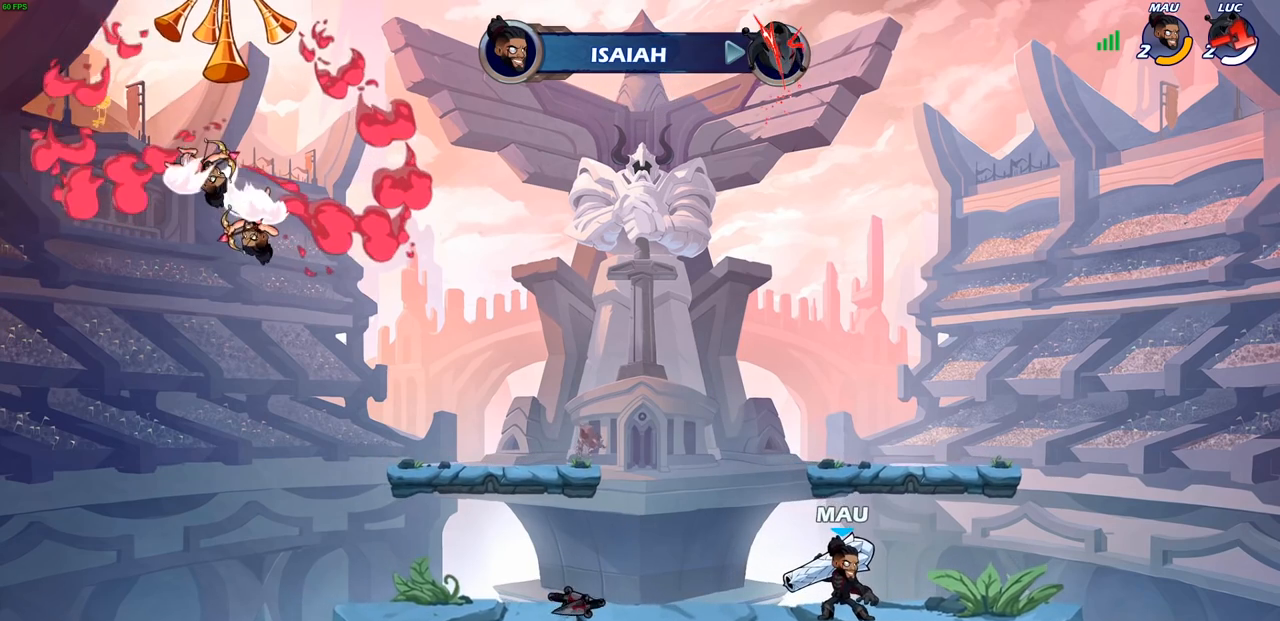
{"buttons": [], "left_stick": "center", "right_stick": "center", "events": []}
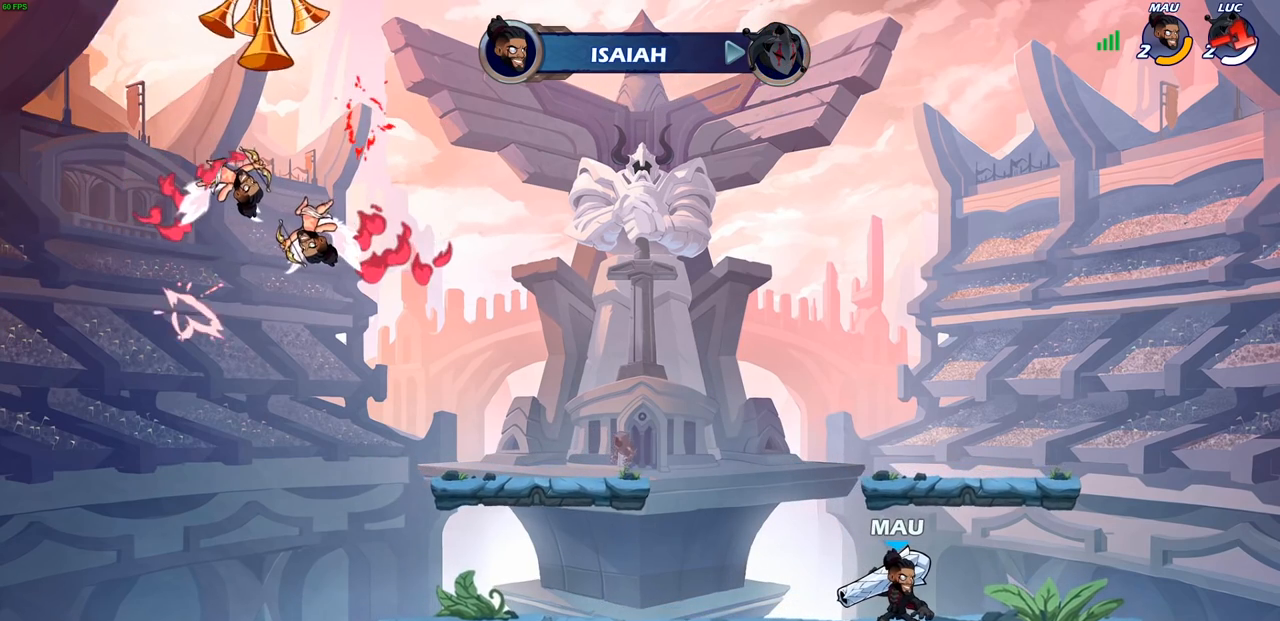
{"buttons": [], "left_stick": "center", "right_stick": "center", "events": []}
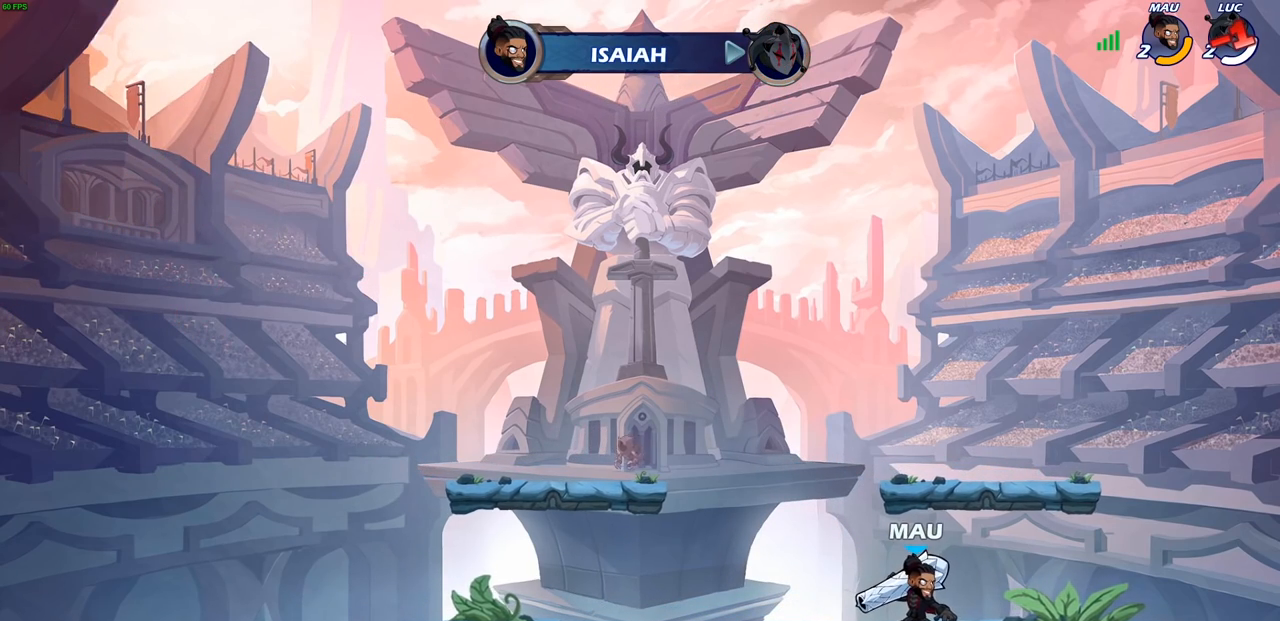
{"buttons": [], "left_stick": "center", "right_stick": "center", "events": []}
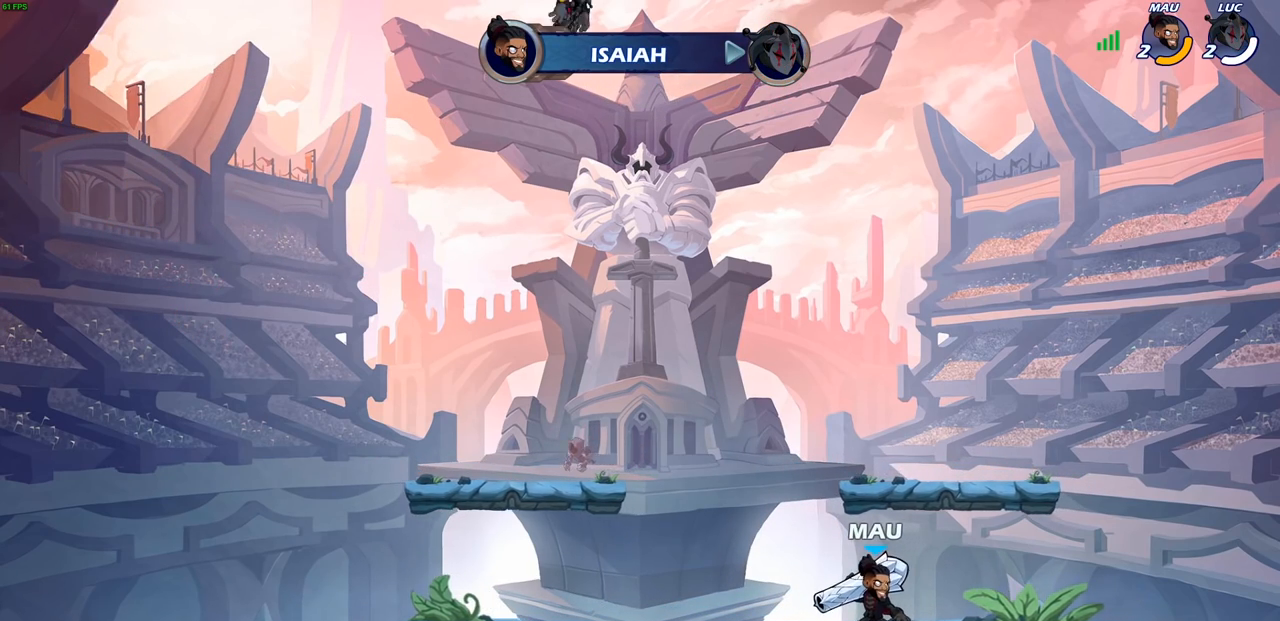
{"buttons": [], "left_stick": "center", "right_stick": "center", "events": []}
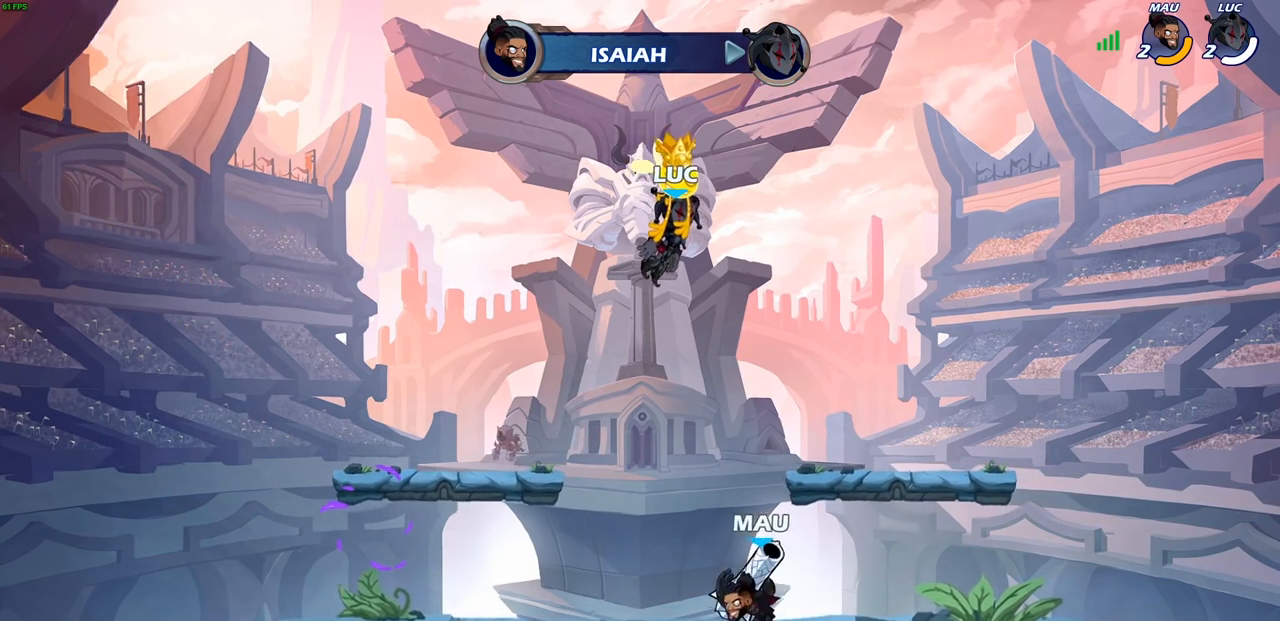
{"buttons": [], "left_stick": "center", "right_stick": "center", "events": []}
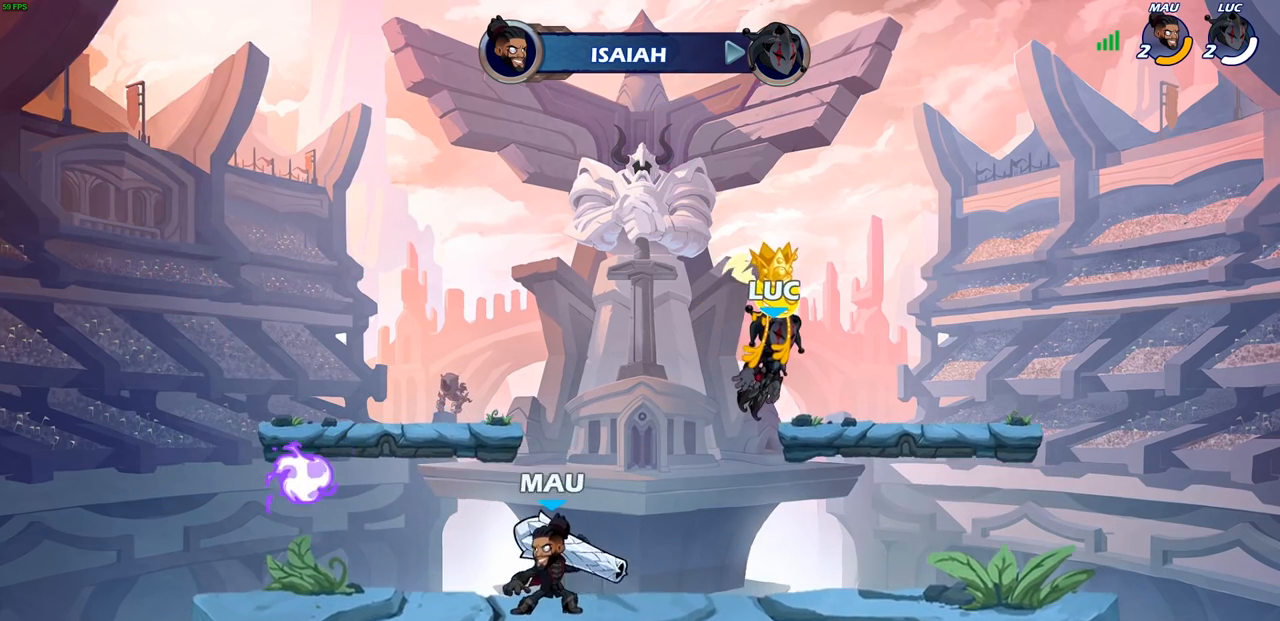
{"buttons": [], "left_stick": "center", "right_stick": "center", "events": []}
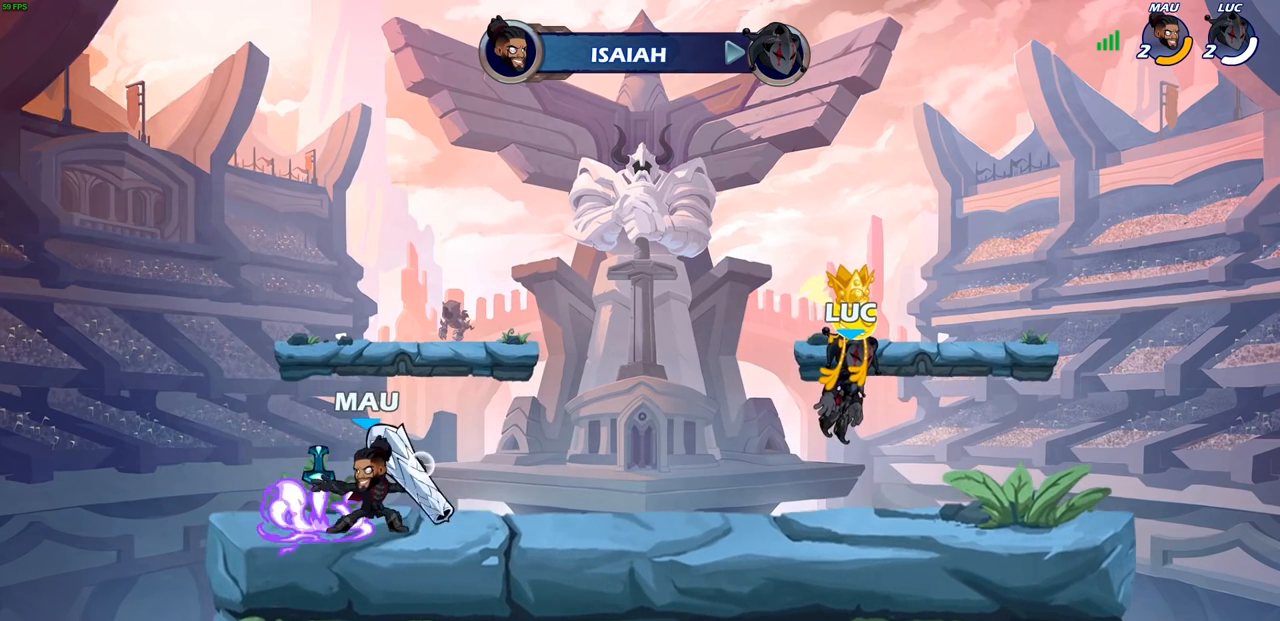
{"buttons": [], "left_stick": "center", "right_stick": "center", "events": []}
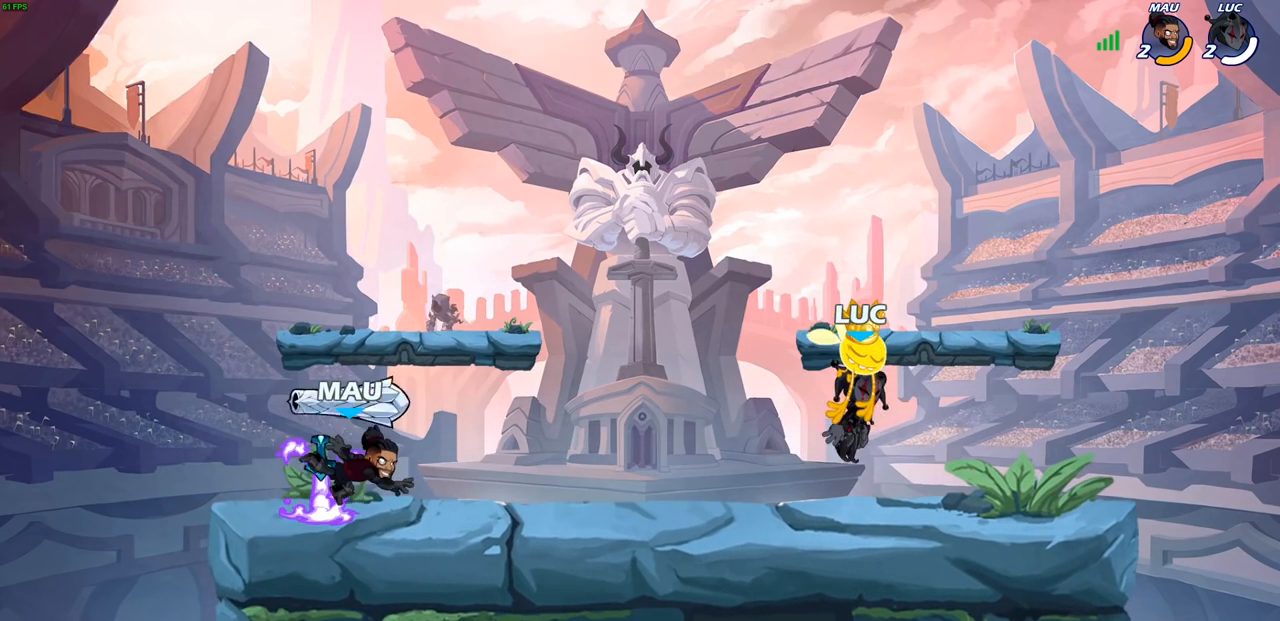
{"buttons": [], "left_stick": "center", "right_stick": "center", "events": []}
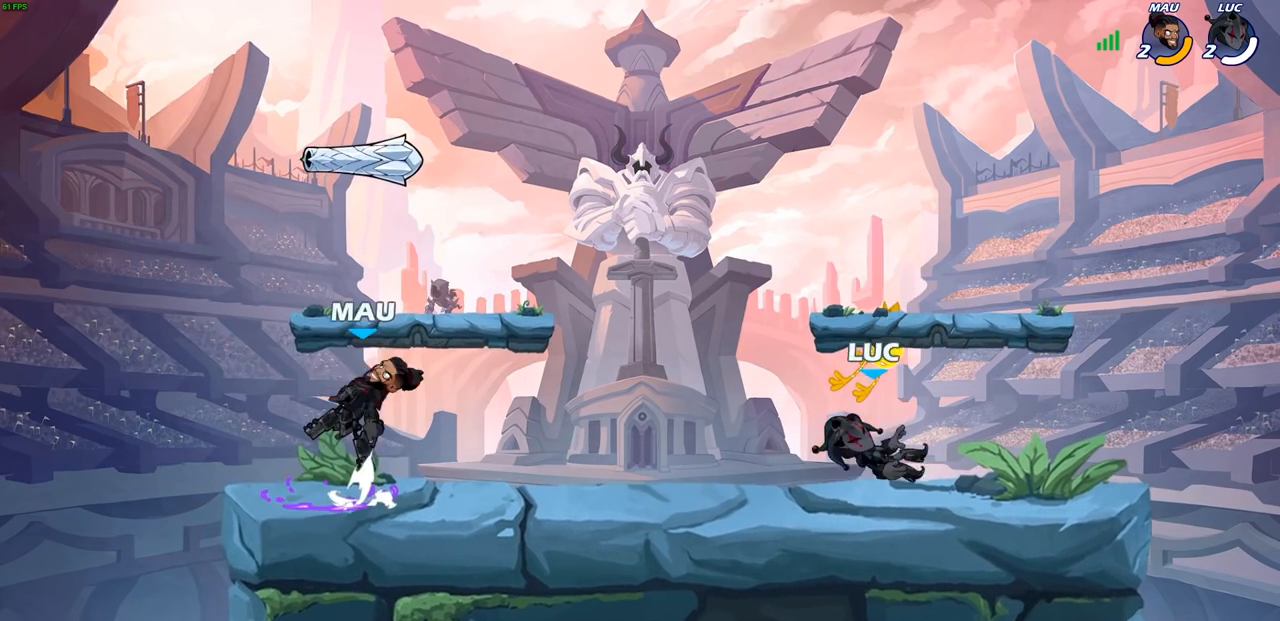
{"buttons": [], "left_stick": "left", "right_stick": "center", "events": [[283, "left_stick", "left"]]}
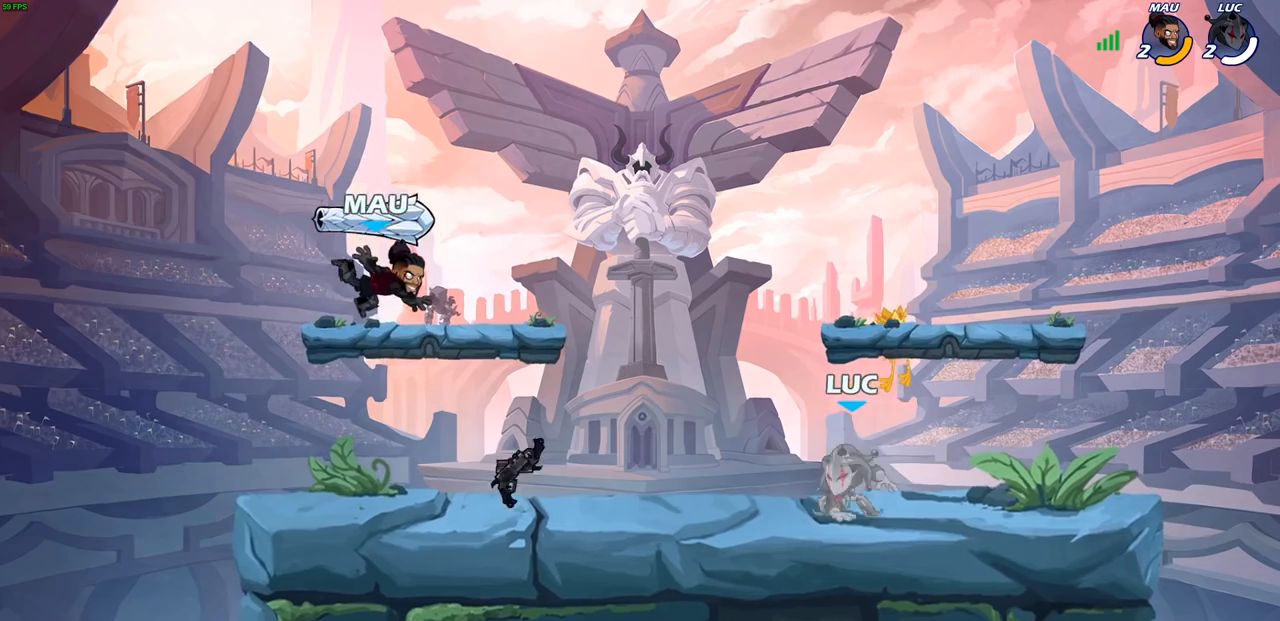
{"buttons": [], "left_stick": "center", "right_stick": "center", "events": [[50, "R1", "down"], [50, "R2", "down"], [67, "CROSS", "down"], [150, "R1", "up"], [183, "left_stick", "center"], [200, "R2", "up"], [233, "CROSS", "up"]]}
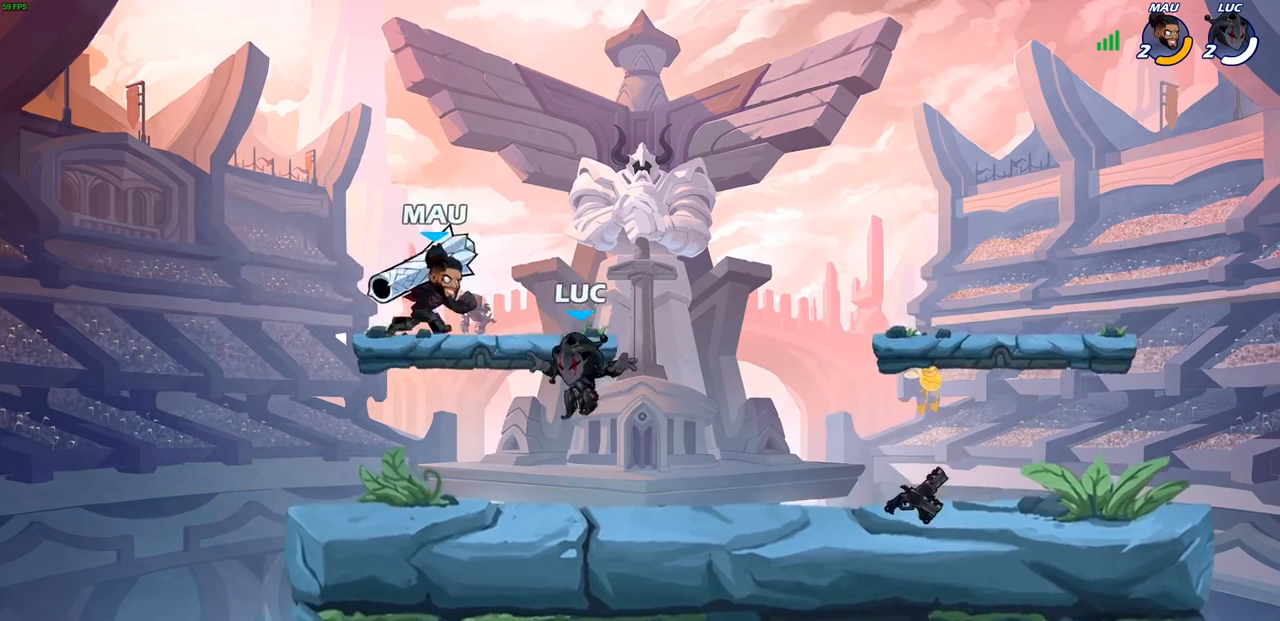
{"buttons": ["CIRCLE"], "left_stick": "left", "right_stick": "center", "events": [[33, "left_stick", "right"], [333, "R1", "down"], [333, "R2", "down"], [367, "CROSS", "down"], [383, "CROSS", "up"], [400, "CIRCLE", "down"], [417, "left_stick", "up-left"], [433, "R1", "up"], [450, "R2", "up"], [467, "left_stick", "left"]]}
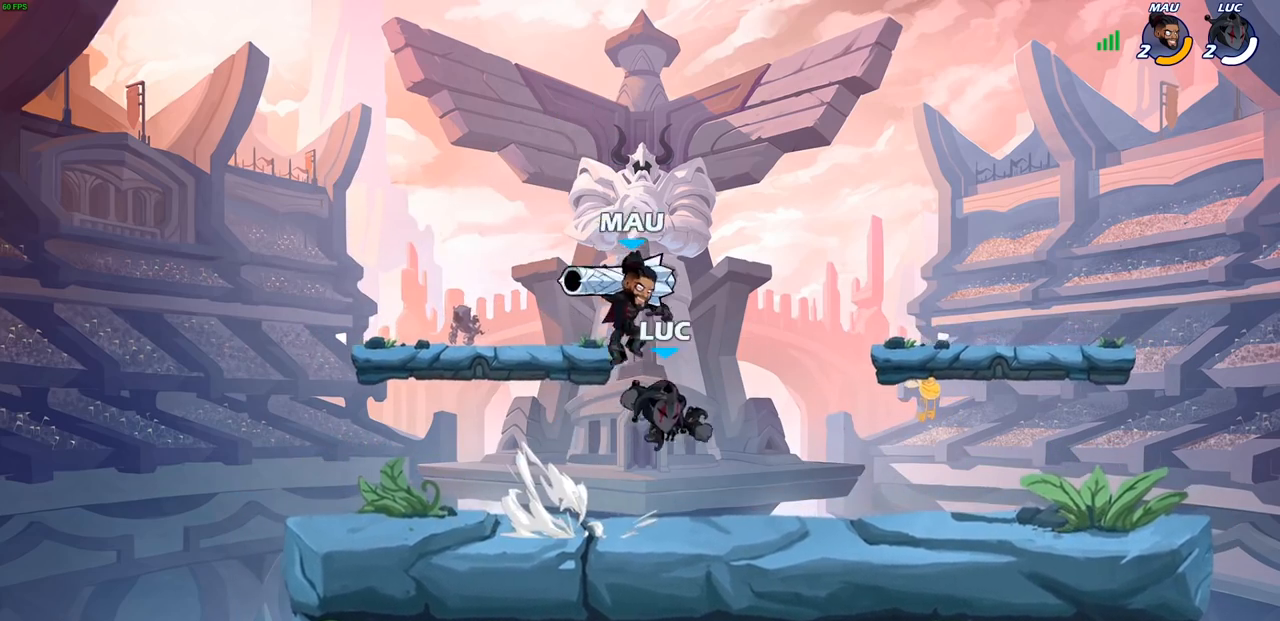
{"buttons": [], "left_stick": "right", "right_stick": "center", "events": [[33, "CIRCLE", "up"], [483, "left_stick", "right"]]}
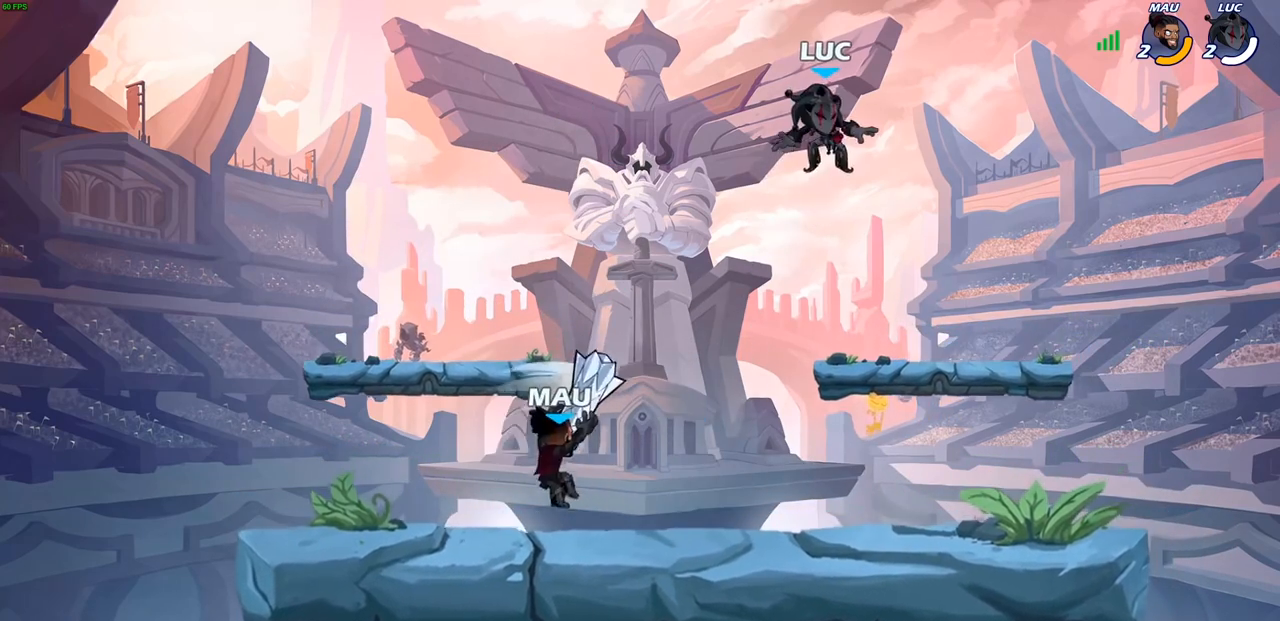
{"buttons": [], "left_stick": "up-left", "right_stick": "center", "events": [[100, "left_stick", "down-right"], [300, "left_stick", "right"], [433, "left_stick", "up-left"]]}
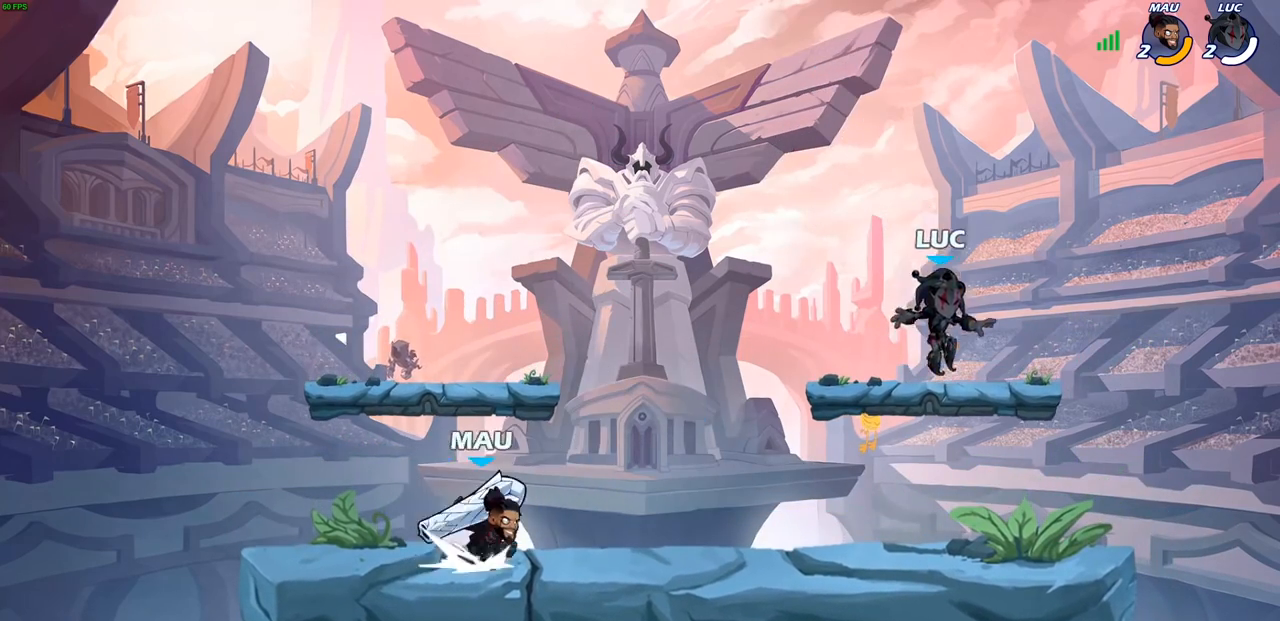
{"buttons": [], "left_stick": "center", "right_stick": "center", "events": [[17, "left_stick", "left"], [167, "R2", "down"], [183, "R1", "down"], [233, "CIRCLE", "down"], [250, "R1", "up"], [250, "left_stick", "down"], [267, "R2", "up"], [300, "CIRCLE", "up"], [317, "left_stick", "center"]]}
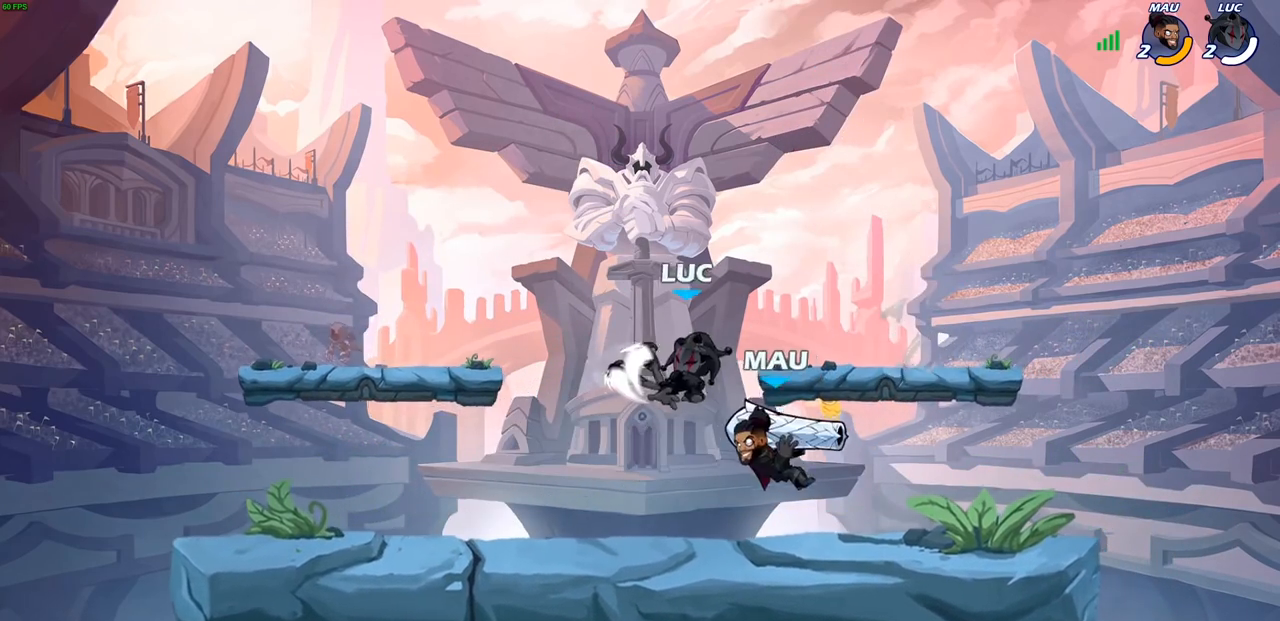
{"buttons": [], "left_stick": "center", "right_stick": "center", "events": []}
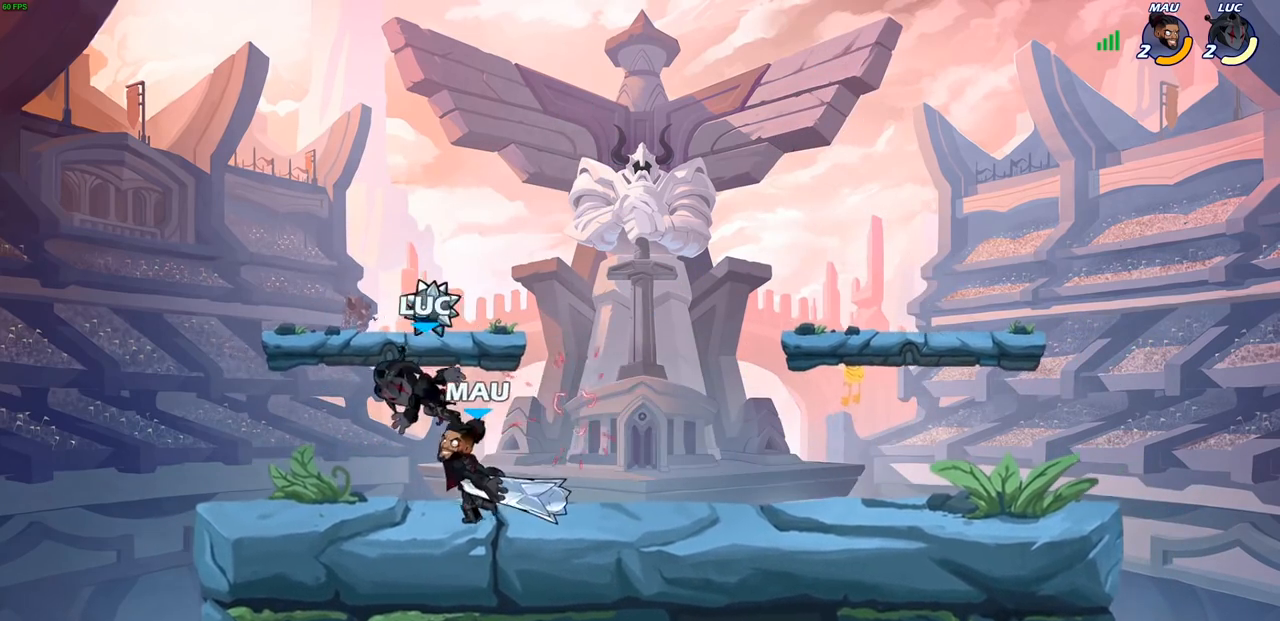
{"buttons": ["R2"], "left_stick": "left", "right_stick": "center", "events": [[50, "CROSS", "down"], [50, "left_stick", "up"], [217, "CROSS", "up"], [250, "left_stick", "up-right"], [350, "left_stick", "center"], [450, "left_stick", "left"], [500, "R2", "down"]]}
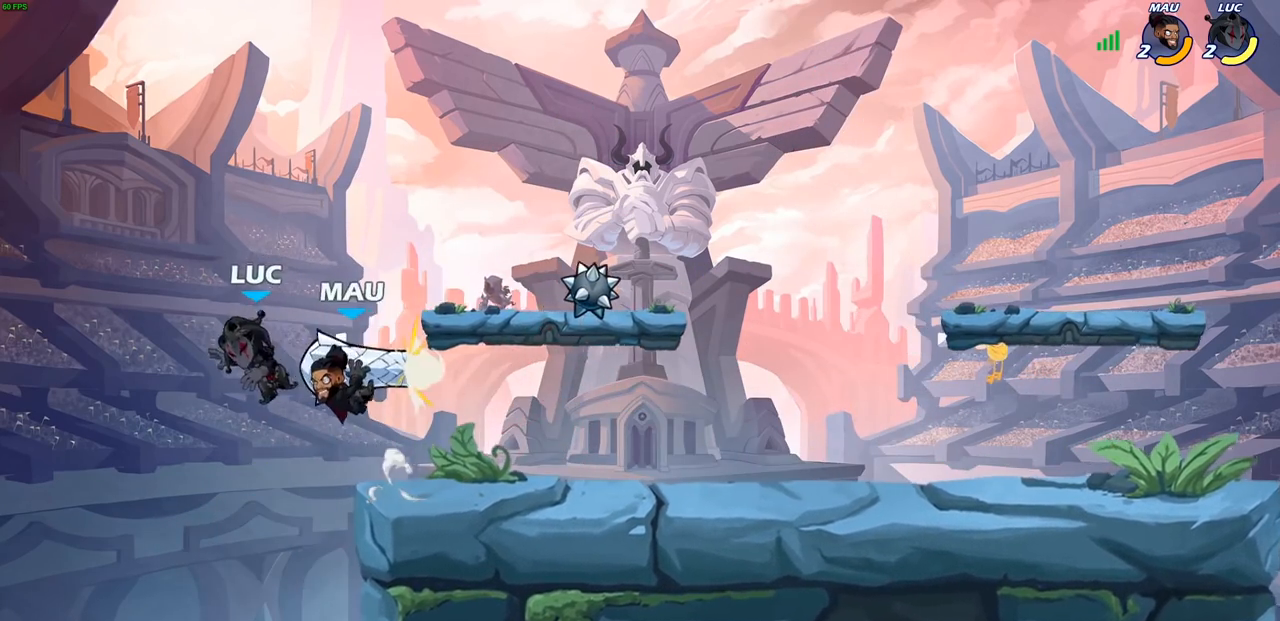
{"buttons": [], "left_stick": "right", "right_stick": "center", "events": [[17, "R1", "down"], [50, "left_stick", "down-left"], [233, "left_stick", "right"], [383, "R1", "up"], [383, "R2", "up"]]}
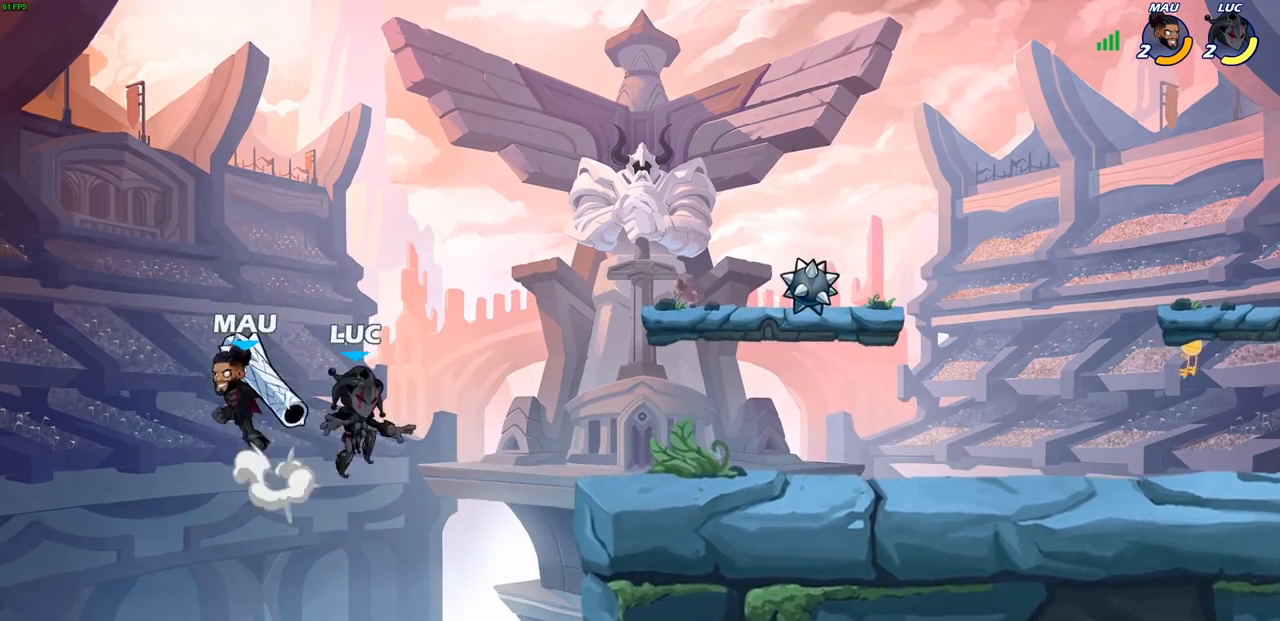
{"buttons": ["CROSS"], "left_stick": "up", "right_stick": "center", "events": [[450, "CROSS", "down"], [500, "left_stick", "up"]]}
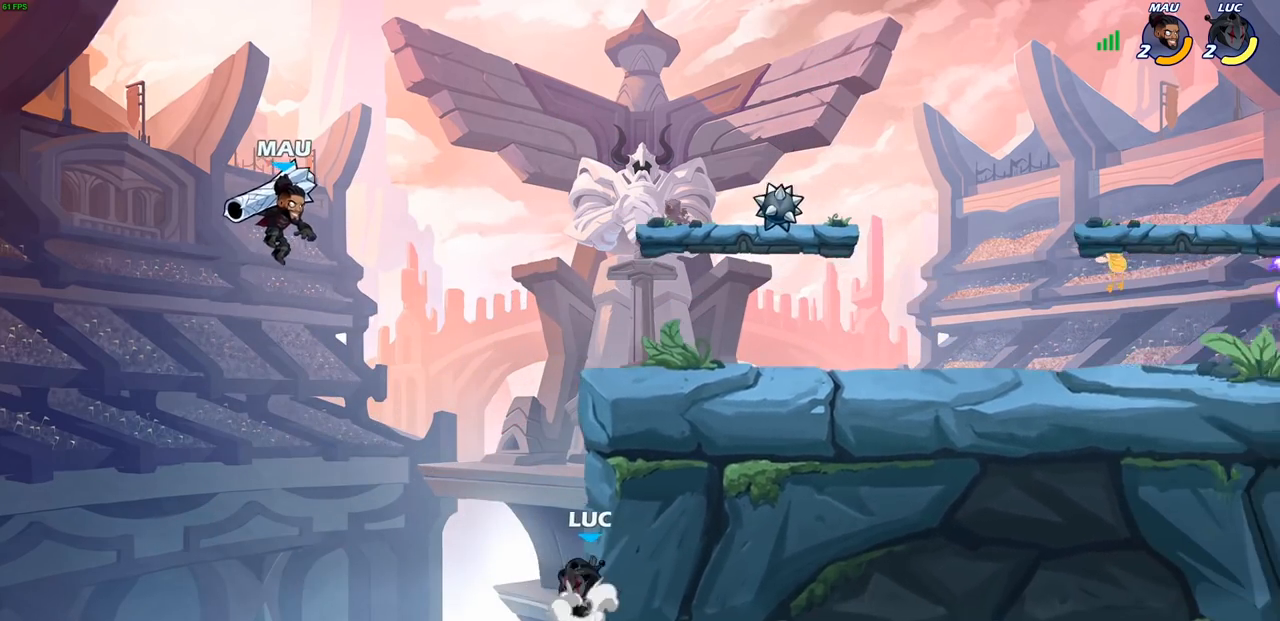
{"buttons": [], "left_stick": "up-right", "right_stick": "center", "events": [[17, "left_stick", "up-left"], [100, "CROSS", "up"], [183, "CIRCLE", "down"], [267, "CIRCLE", "up"], [317, "left_stick", "up-right"]]}
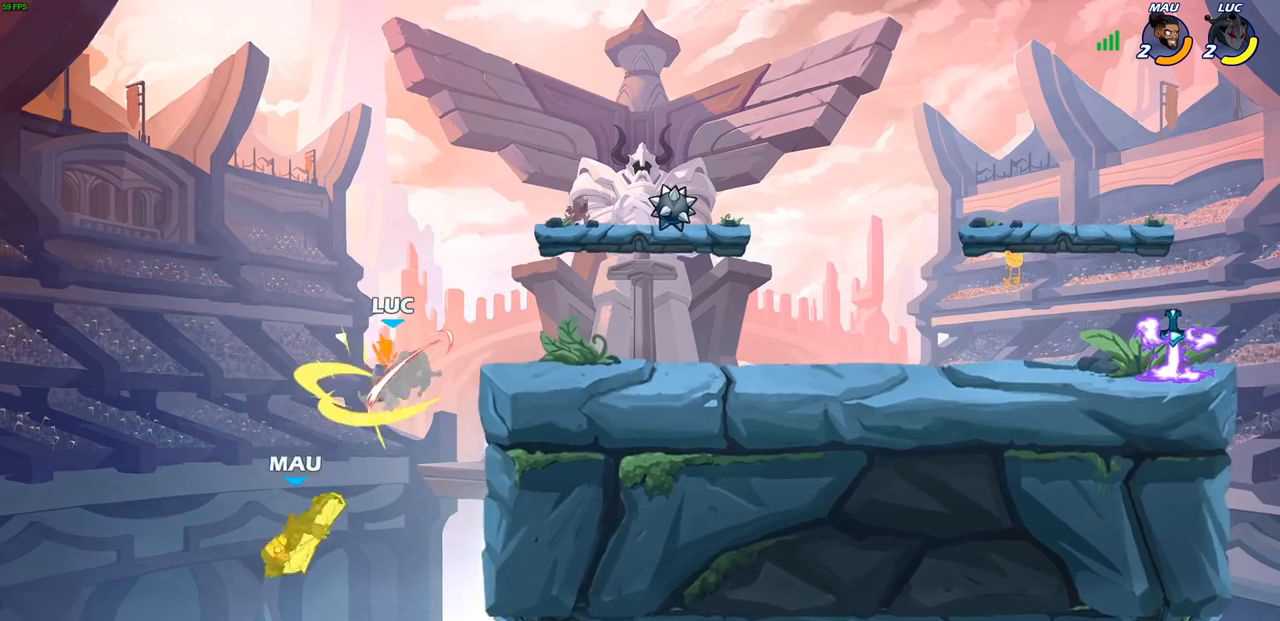
{"buttons": ["CROSS"], "left_stick": "right", "right_stick": "center", "events": [[383, "left_stick", "right"], [467, "CROSS", "down"]]}
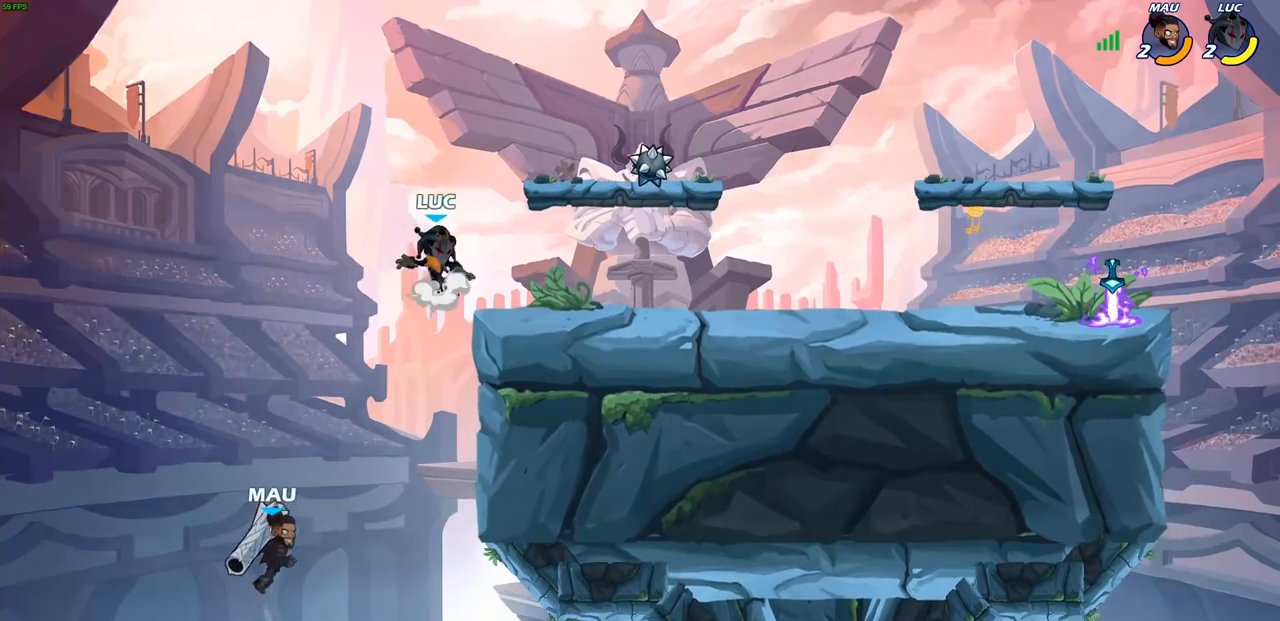
{"buttons": [], "left_stick": "down", "right_stick": "center", "events": [[133, "CROSS", "up"], [200, "left_stick", "down"], [250, "left_stick", "down-left"], [483, "left_stick", "down"]]}
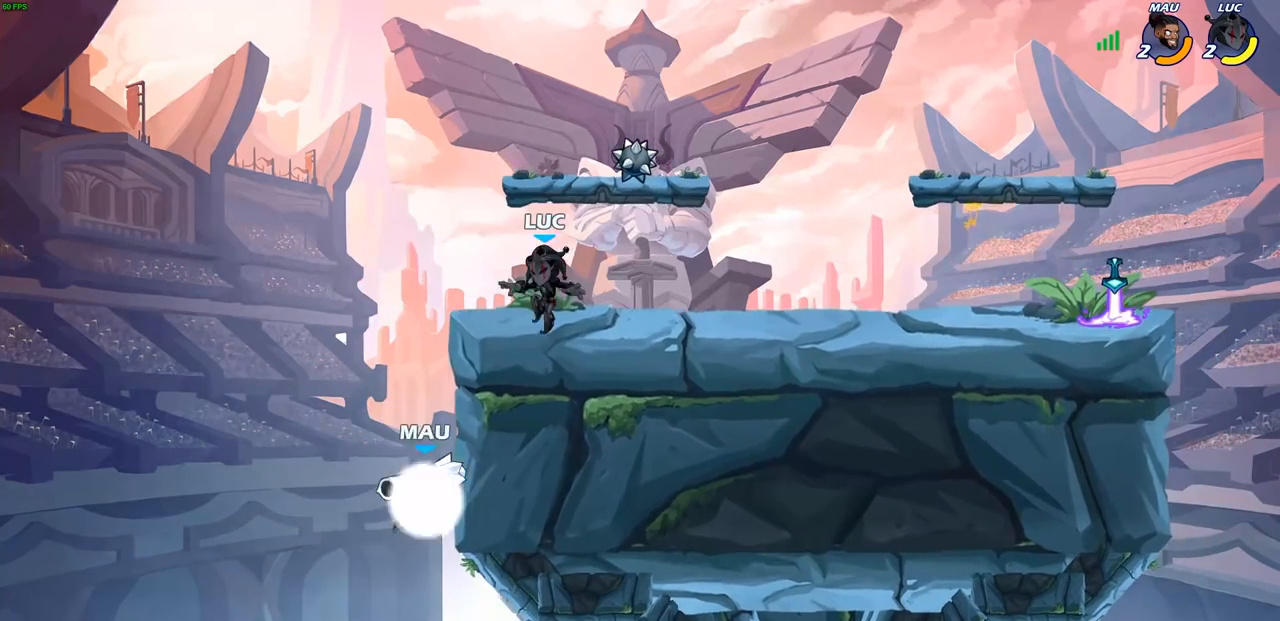
{"buttons": [], "left_stick": "left", "right_stick": "center", "events": [[17, "left_stick", "down-left"], [50, "left_stick", "right"], [267, "left_stick", "left"]]}
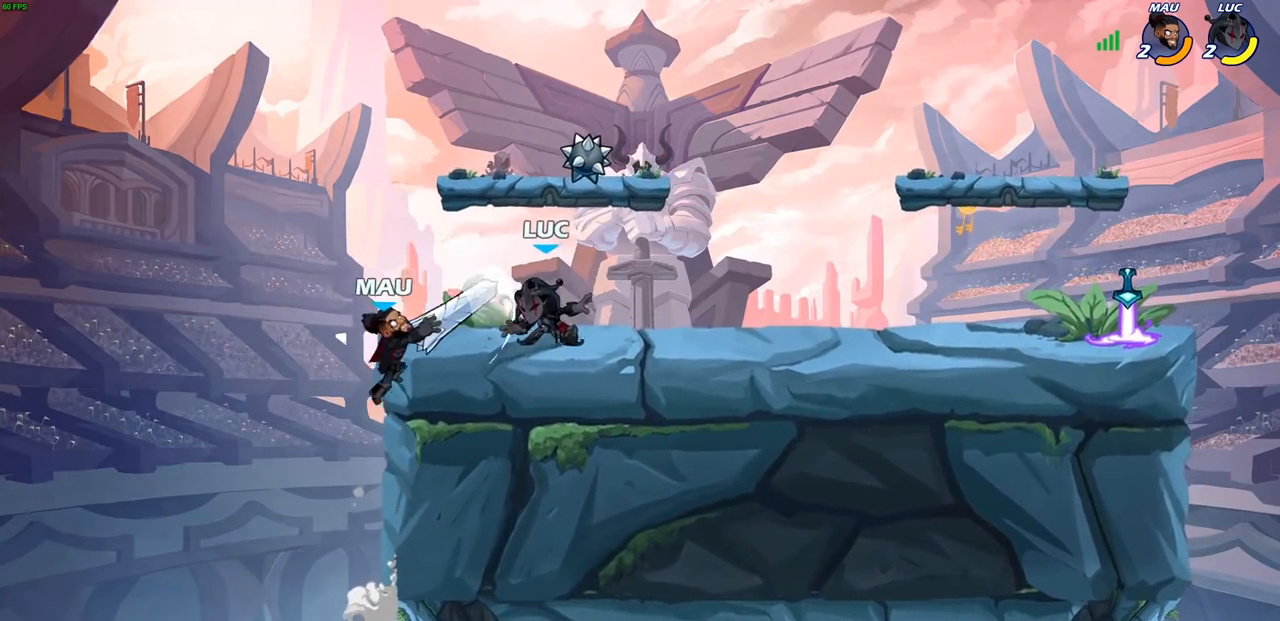
{"buttons": ["R1", "R2"], "left_stick": "right", "right_stick": "center", "events": [[133, "left_stick", "right"], [500, "R1", "down"], [500, "R2", "down"]]}
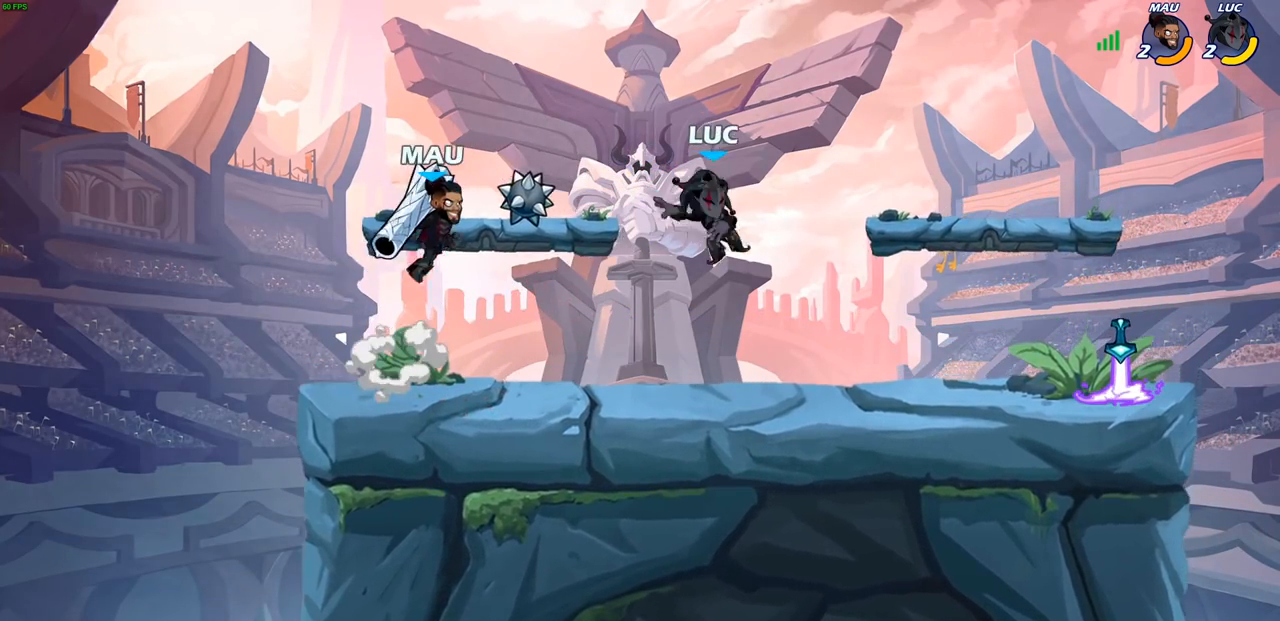
{"buttons": [], "left_stick": "right", "right_stick": "center", "events": [[300, "R1", "up"], [300, "left_stick", "down-right"], [317, "R2", "up"], [483, "left_stick", "right"]]}
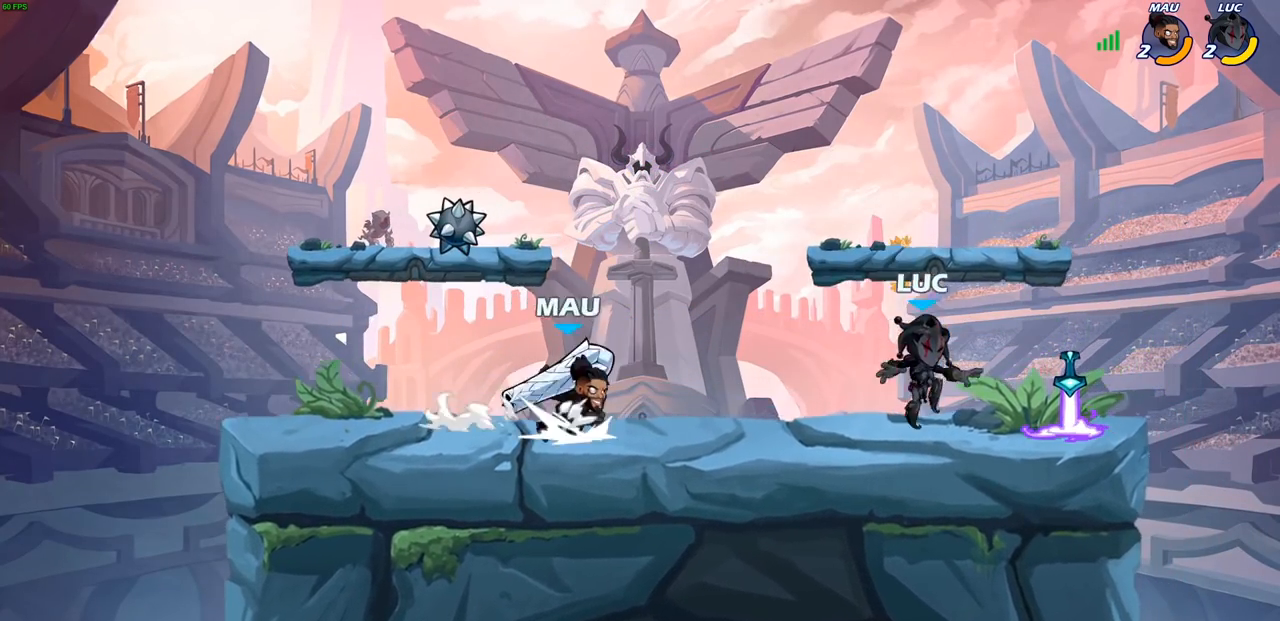
{"buttons": [], "left_stick": "down-left", "right_stick": "center", "events": [[67, "R1", "down"], [100, "CROSS", "down"], [167, "left_stick", "up"], [217, "CROSS", "up"], [217, "R1", "up"], [300, "left_stick", "left"], [367, "left_stick", "down-left"]]}
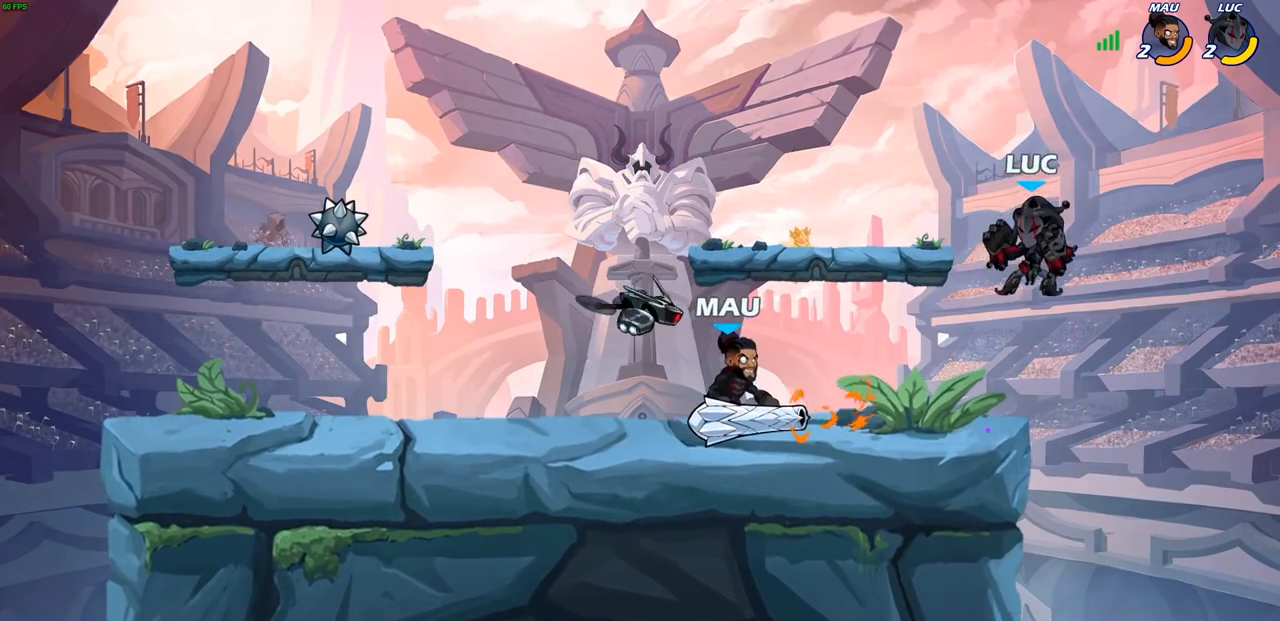
{"buttons": [], "left_stick": "down-left", "right_stick": "center", "events": [[50, "left_stick", "center"], [117, "CROSS", "down"], [250, "CROSS", "up"], [283, "left_stick", "left"], [383, "left_stick", "down-left"]]}